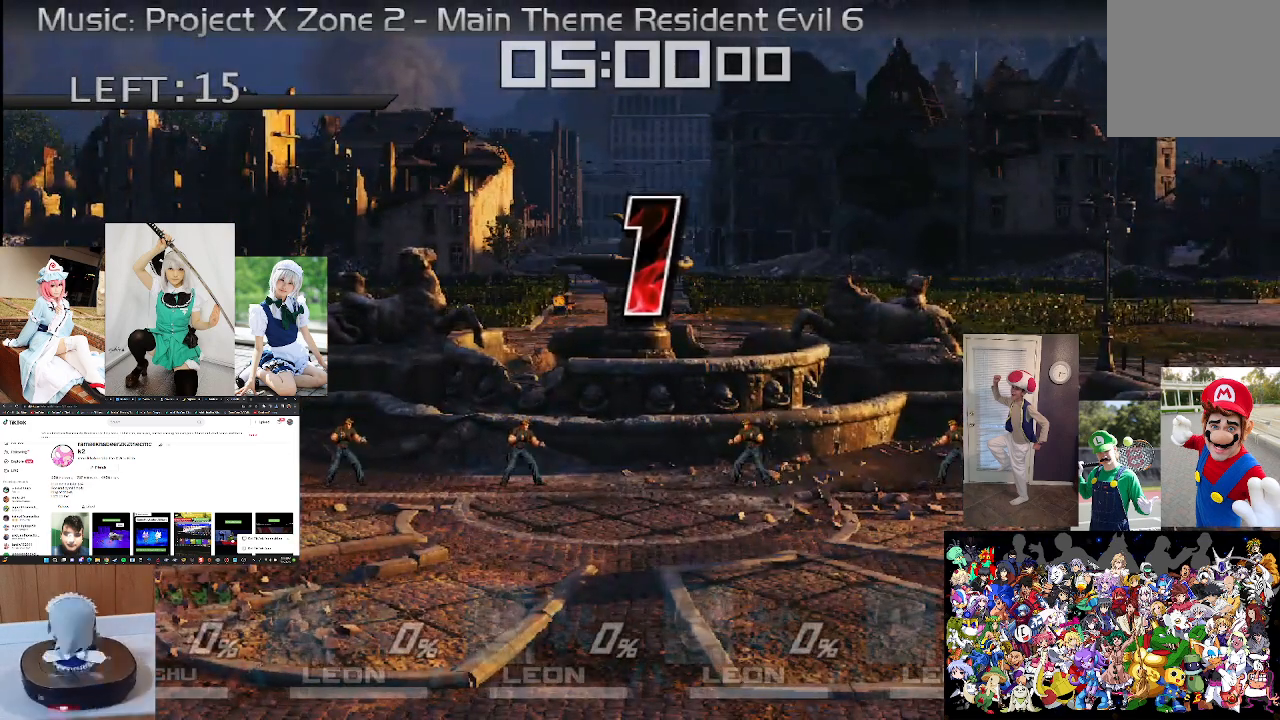
Gameplay with a controller (Xbox layout); each line is a JSON object with the inputs held at the frame after it. "events" lists button and stick changes between this image and that frame as [ms after this image, input, new state], when the widget could be followed in between. Not read: START.
{"buttons": ["B"], "left_stick": "right", "right_stick": "center", "events": [[433, "left_stick", "right"], [467, "B", "down"]]}
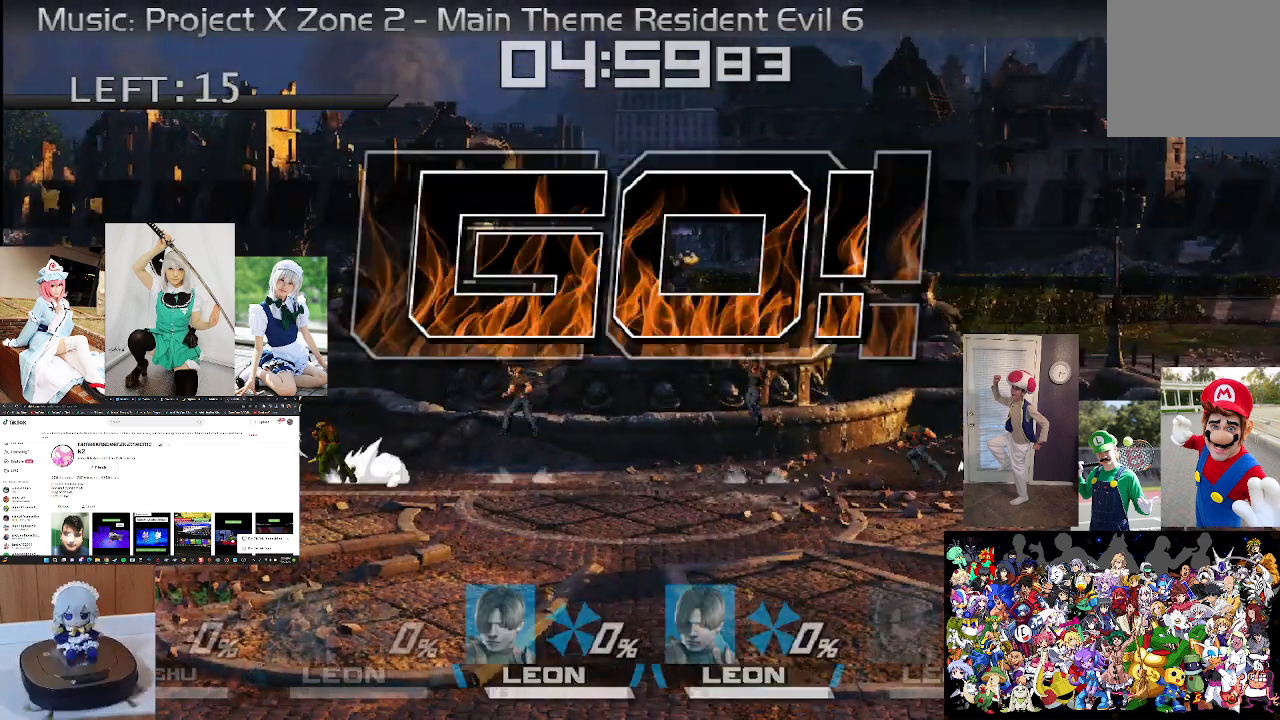
{"buttons": ["B"], "left_stick": "right", "right_stick": "center", "events": []}
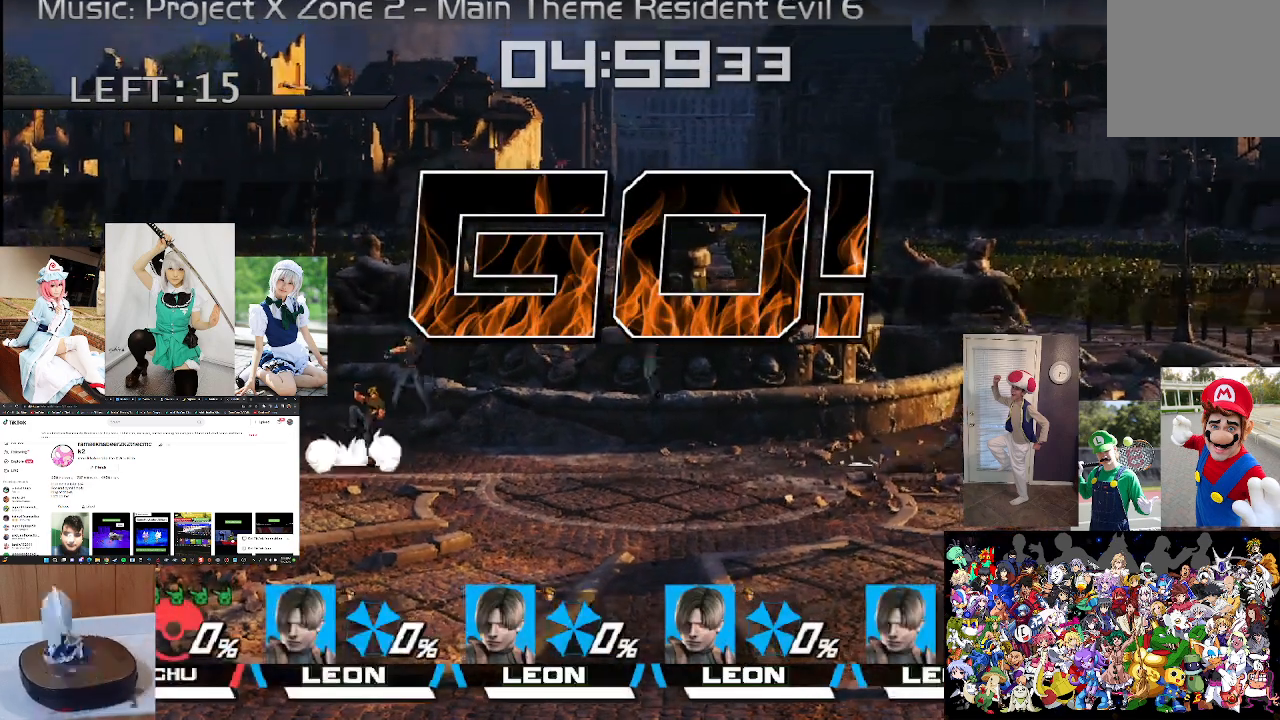
{"buttons": ["B"], "left_stick": "right", "right_stick": "center", "events": []}
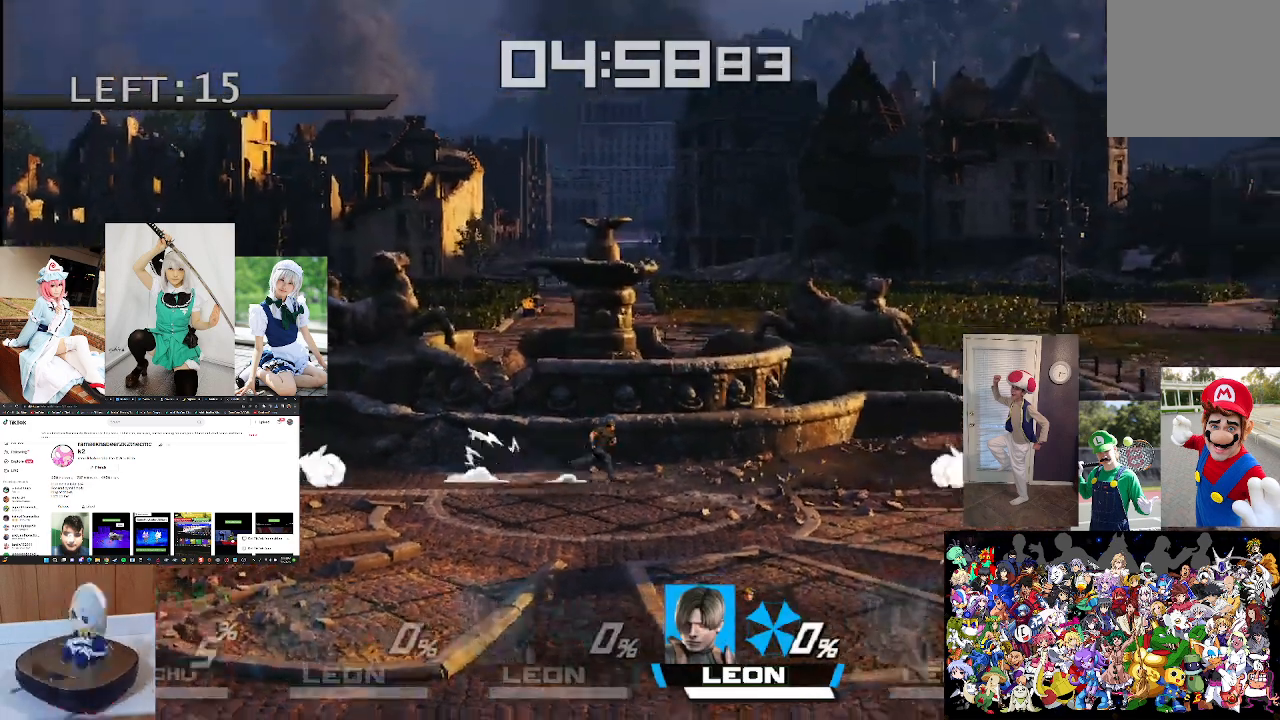
{"buttons": ["B"], "left_stick": "right", "right_stick": "center", "events": []}
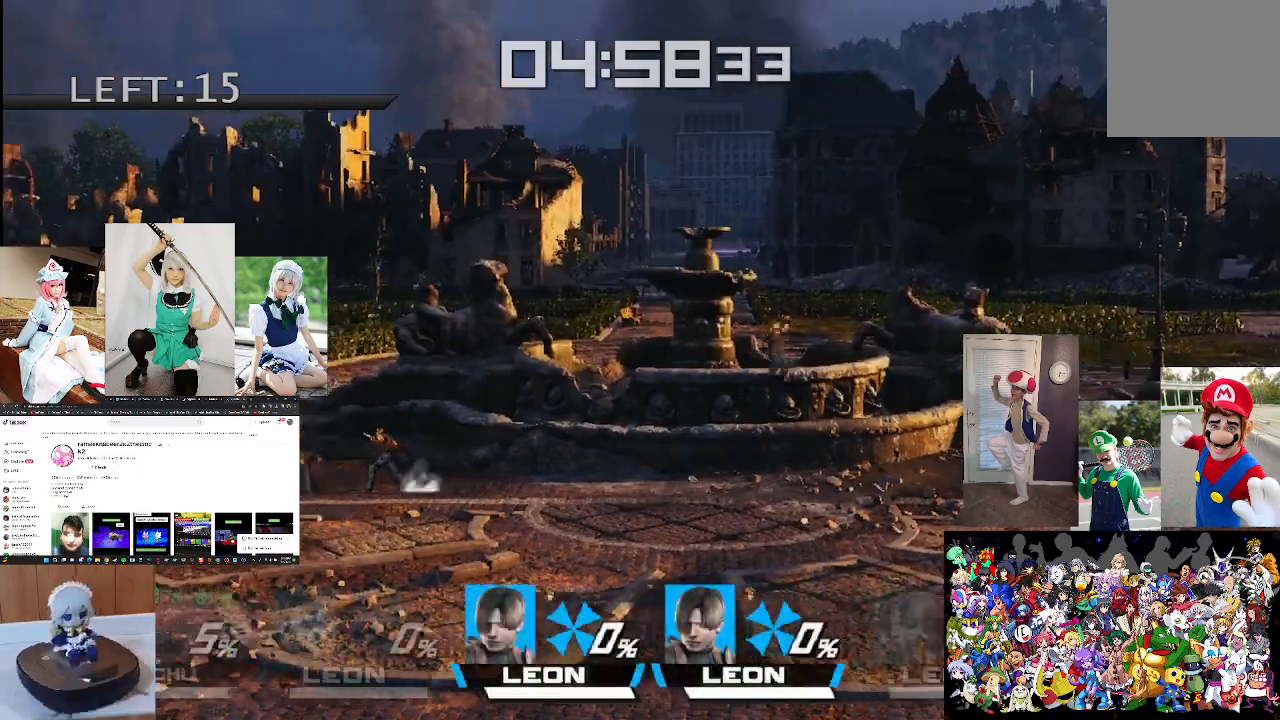
{"buttons": ["B"], "left_stick": "right", "right_stick": "center", "events": [[100, "B", "up"], [167, "left_stick", "center"], [300, "left_stick", "right"], [367, "B", "down"]]}
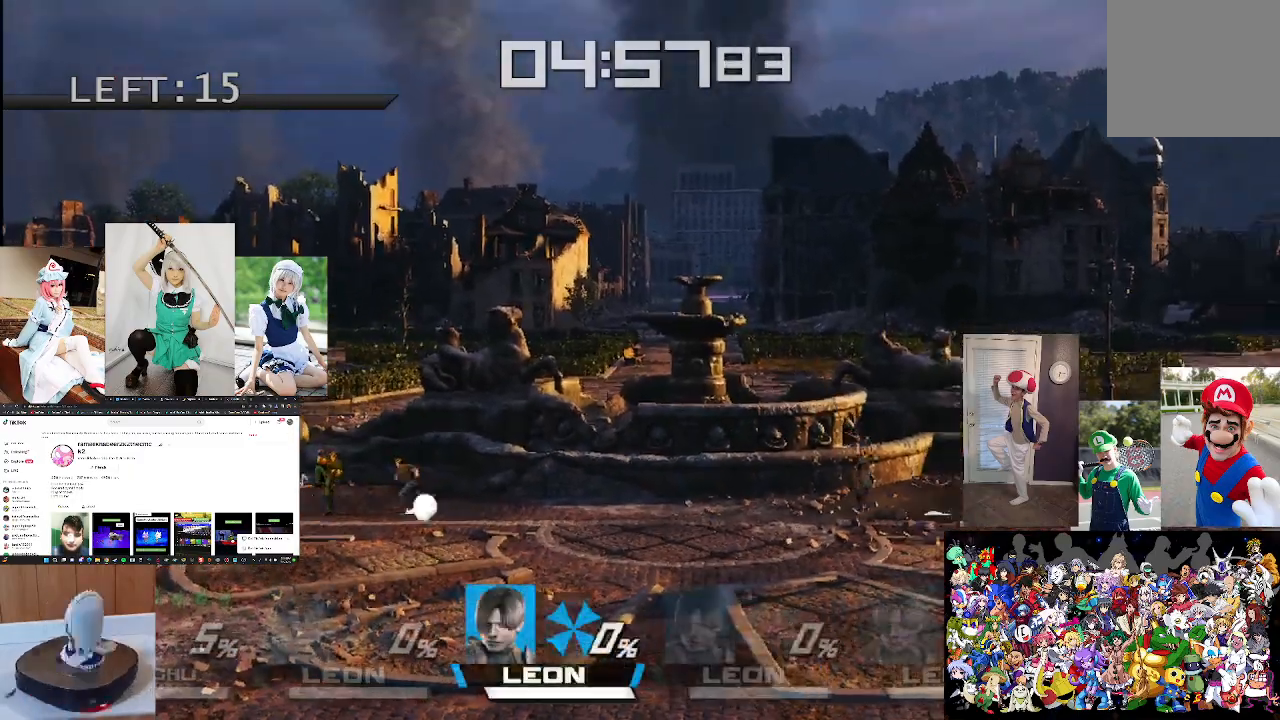
{"buttons": [], "left_stick": "left", "right_stick": "center", "events": [[133, "left_stick", "center"], [300, "B", "up"], [433, "left_stick", "left"]]}
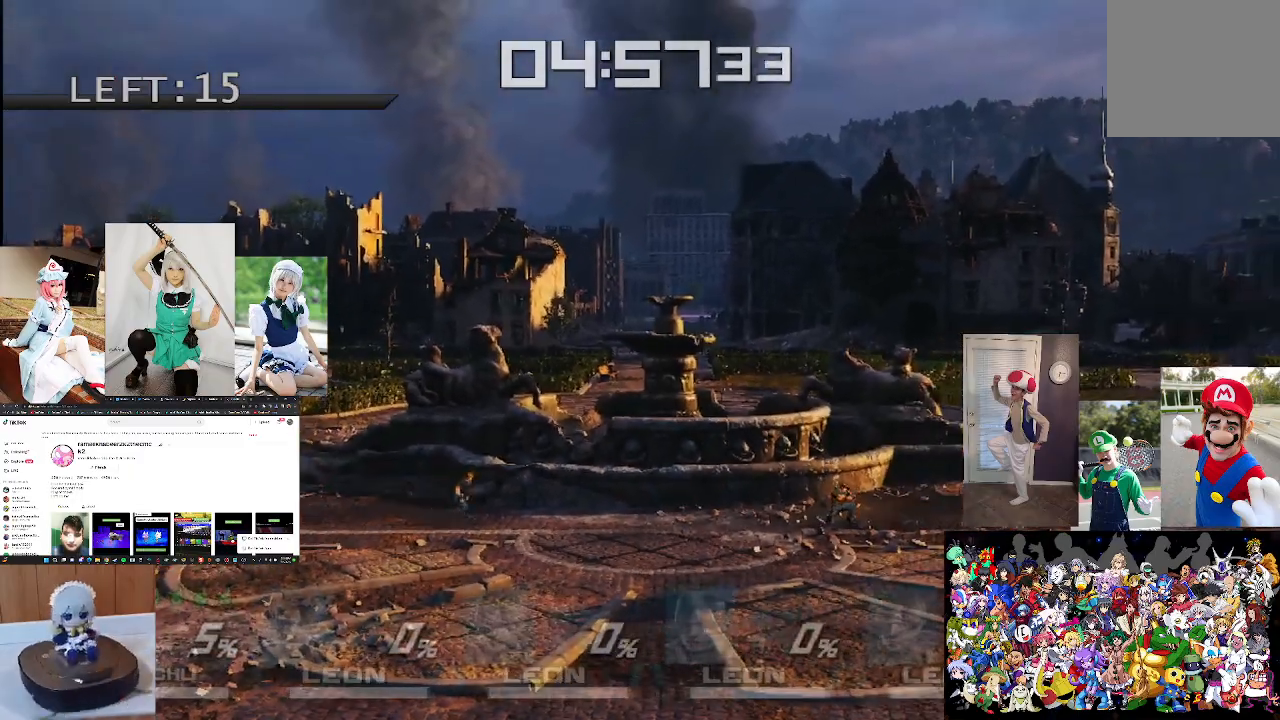
{"buttons": ["B"], "left_stick": "right", "right_stick": "center", "events": [[133, "left_stick", "right"], [167, "B", "down"]]}
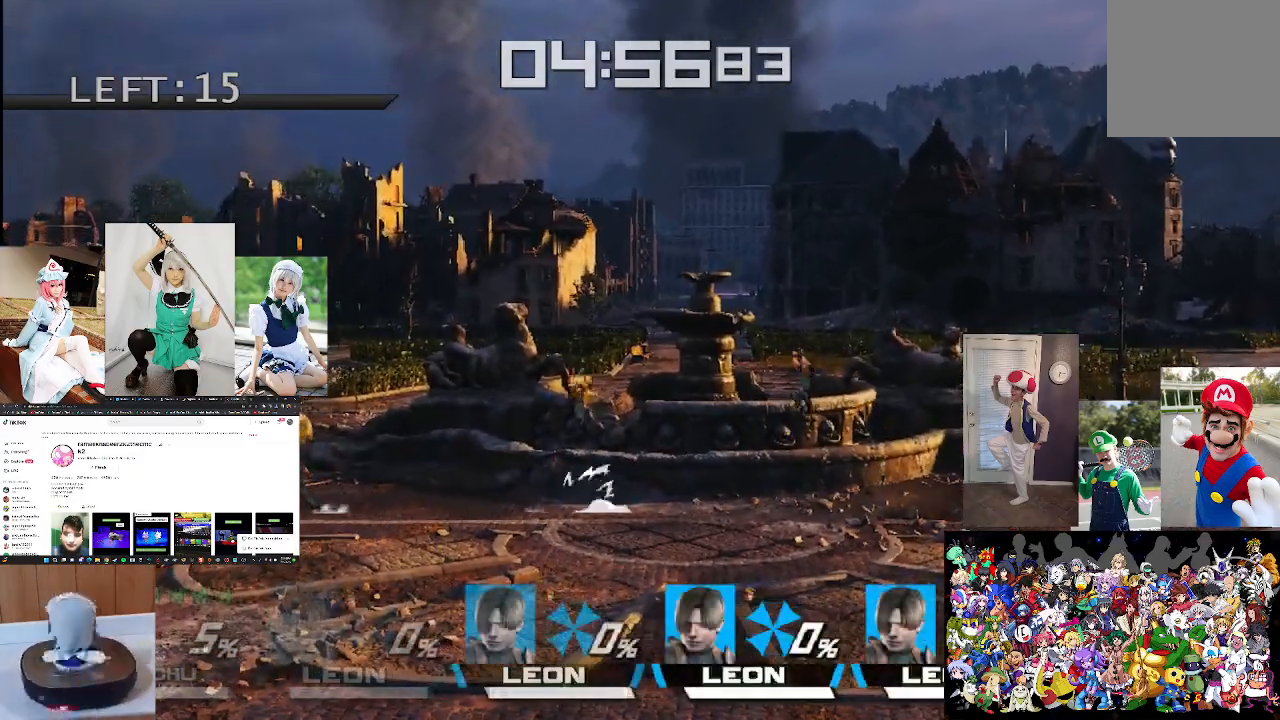
{"buttons": ["B"], "left_stick": "right", "right_stick": "center", "events": []}
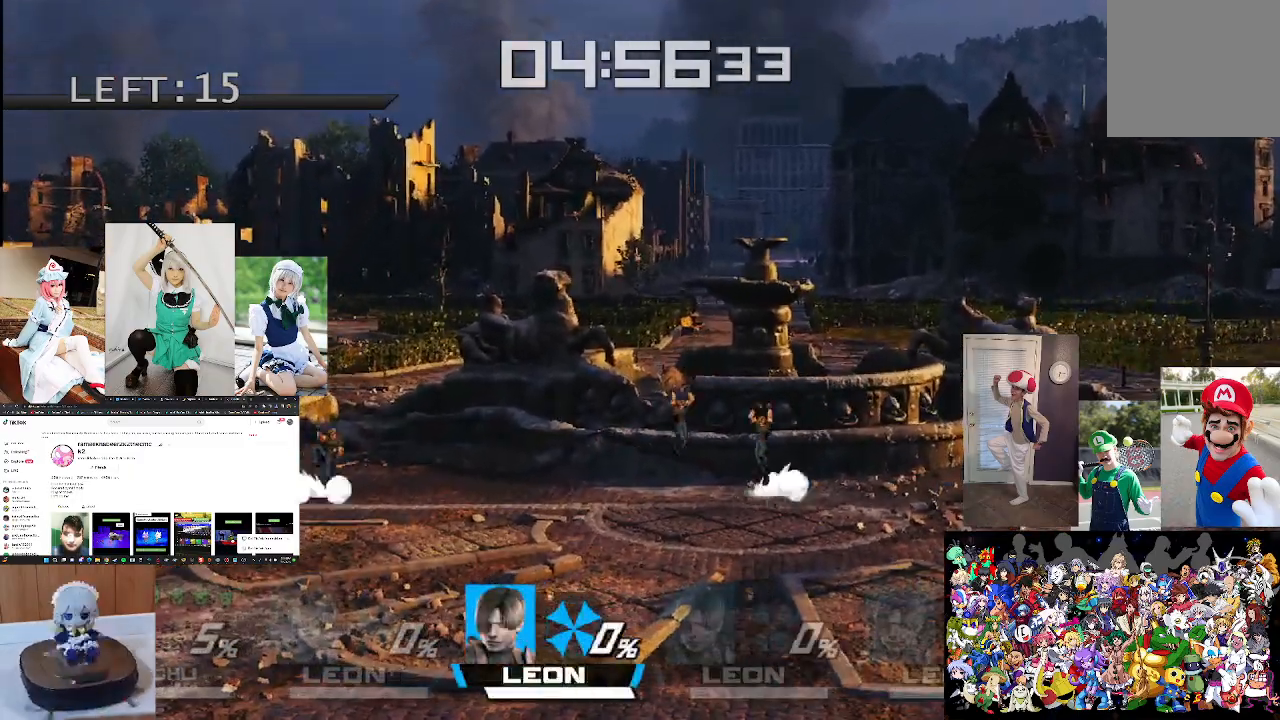
{"buttons": ["B"], "left_stick": "right", "right_stick": "center", "events": []}
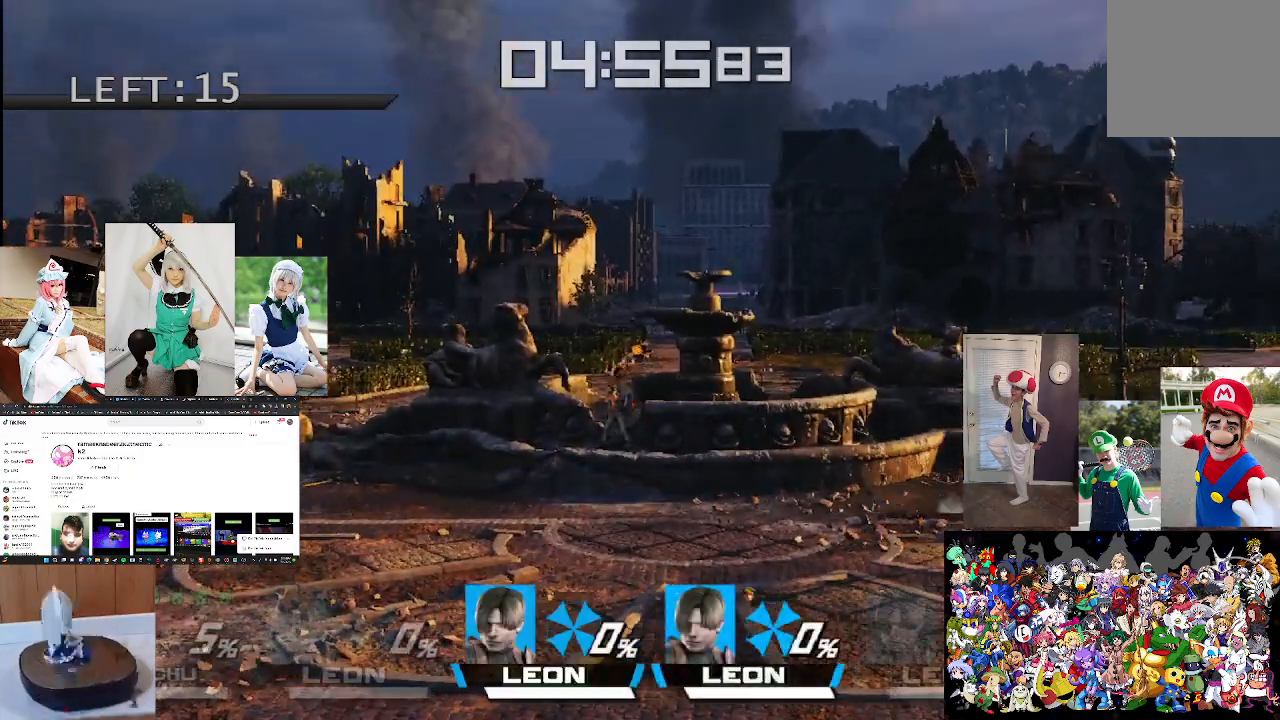
{"buttons": ["B"], "left_stick": "right", "right_stick": "center", "events": []}
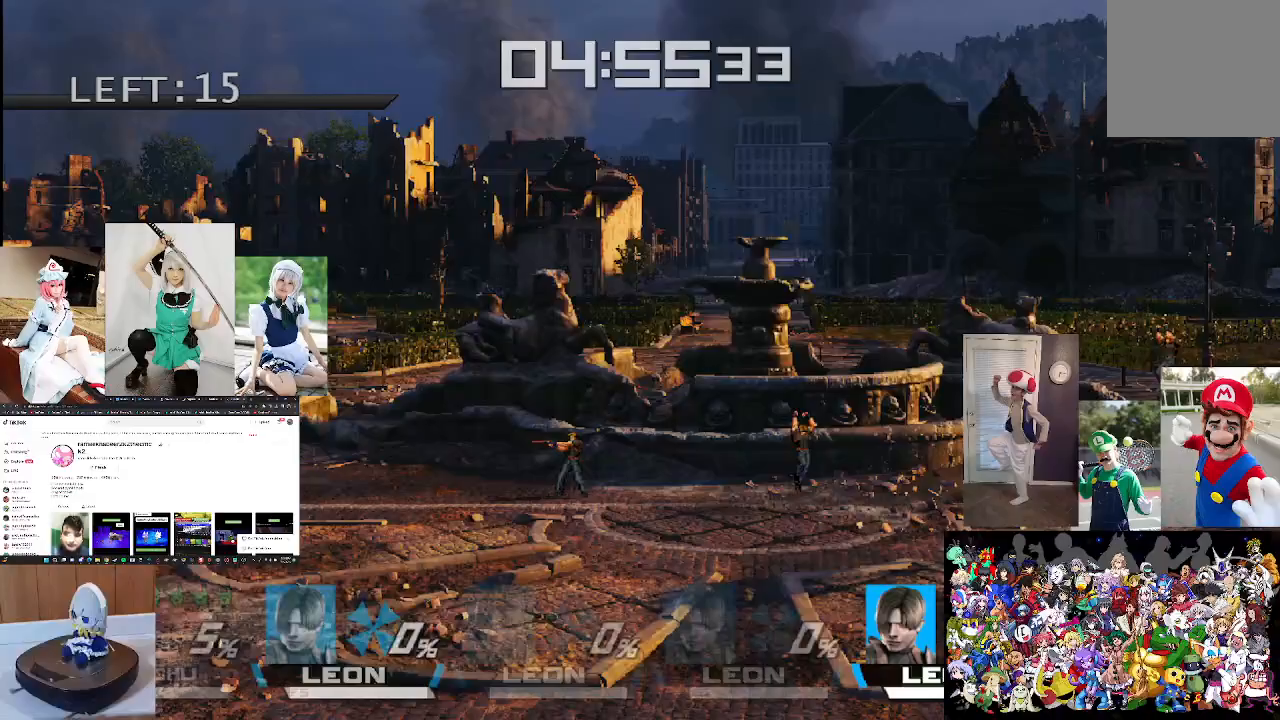
{"buttons": [], "left_stick": "center", "right_stick": "center", "events": [[200, "B", "up"], [367, "left_stick", "center"]]}
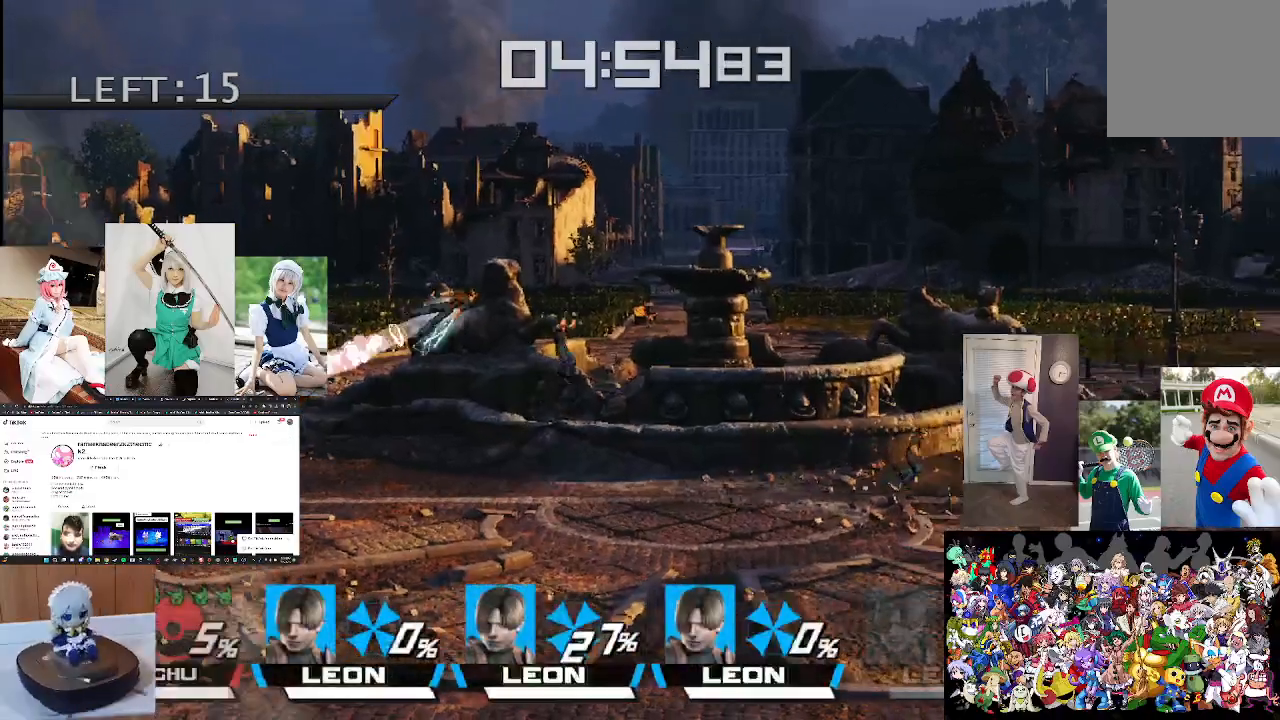
{"buttons": [], "left_stick": "center", "right_stick": "center", "events": []}
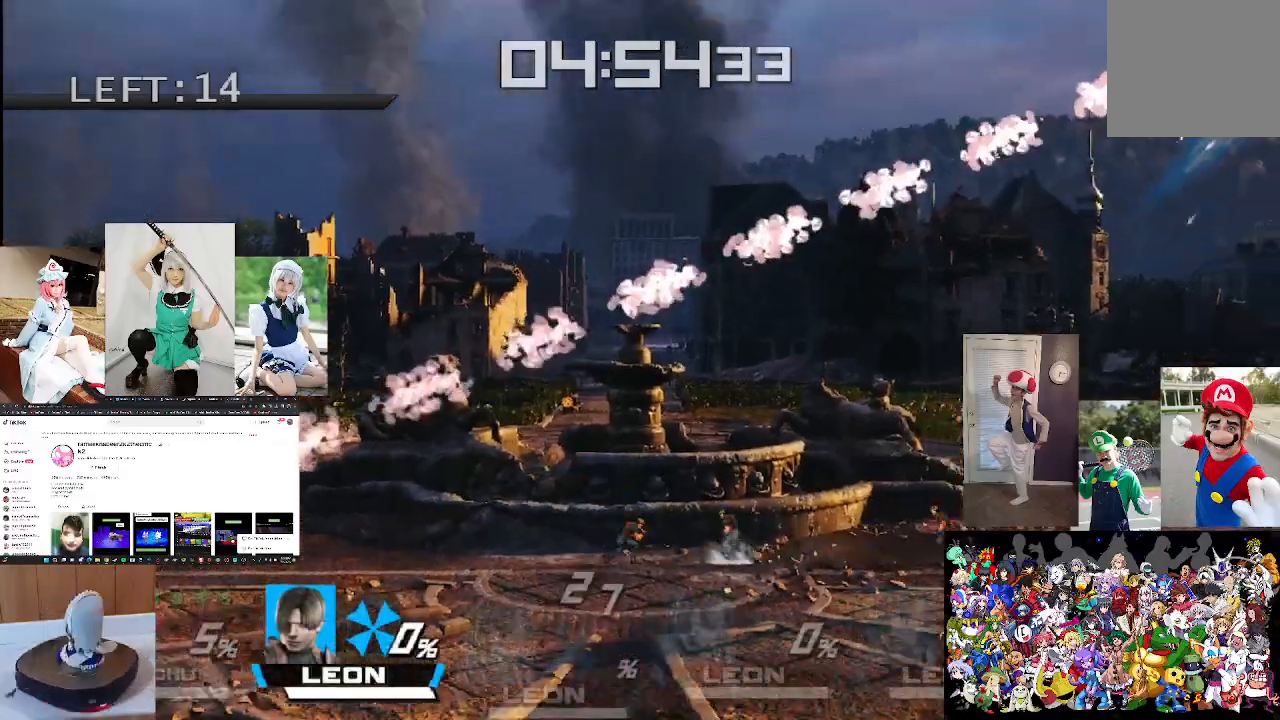
{"buttons": [], "left_stick": "right", "right_stick": "center", "events": [[233, "left_stick", "right"]]}
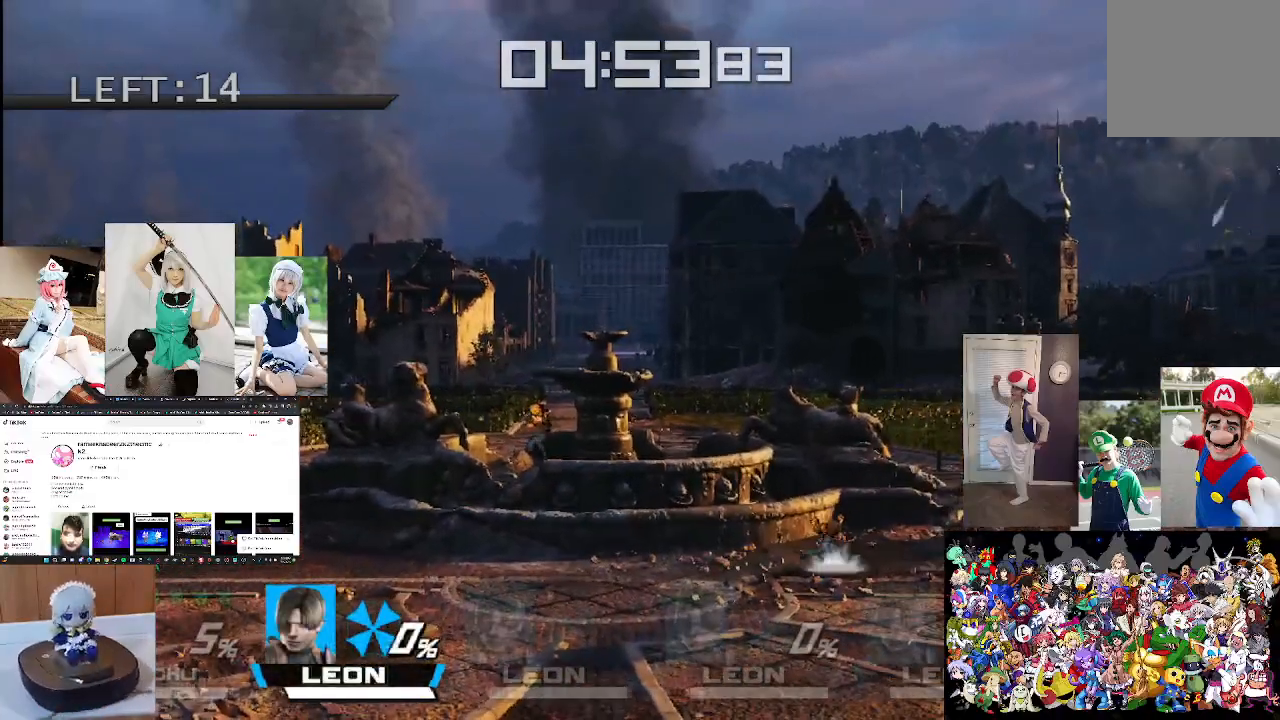
{"buttons": ["B"], "left_stick": "right", "right_stick": "center", "events": [[167, "B", "down"]]}
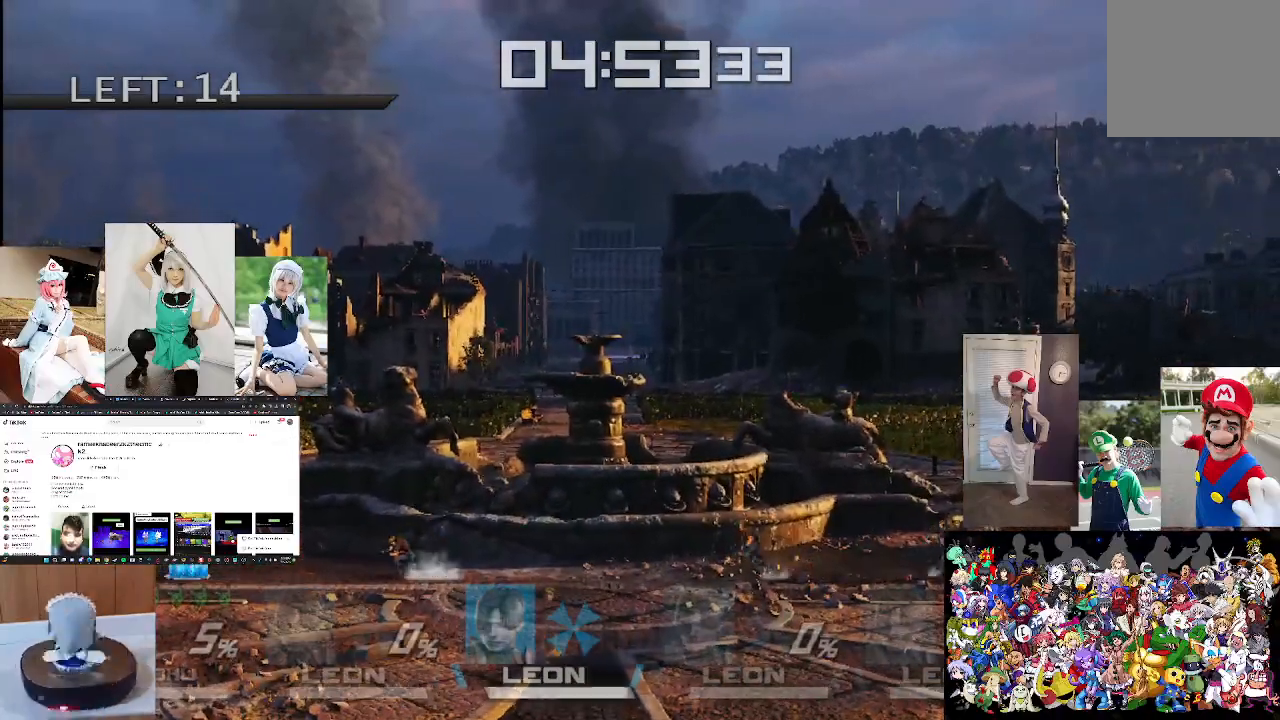
{"buttons": ["B"], "left_stick": "right", "right_stick": "center", "events": []}
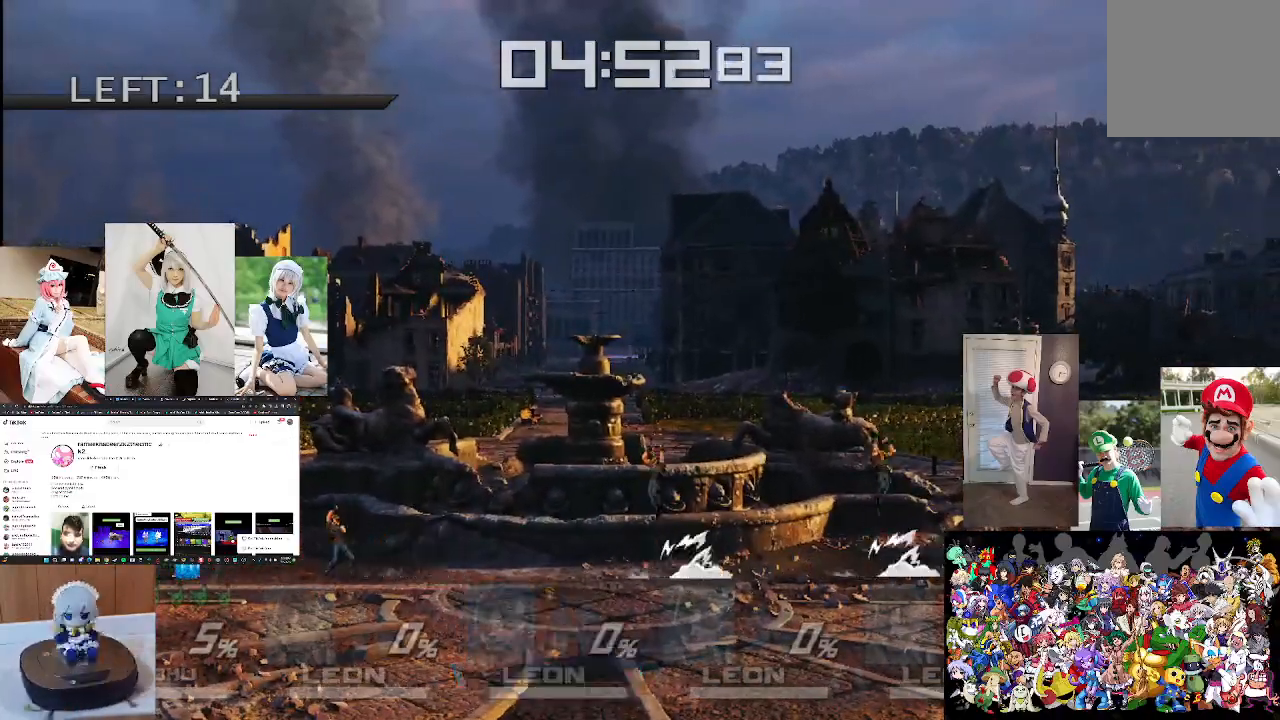
{"buttons": [], "left_stick": "right", "right_stick": "center", "events": [[333, "B", "up"]]}
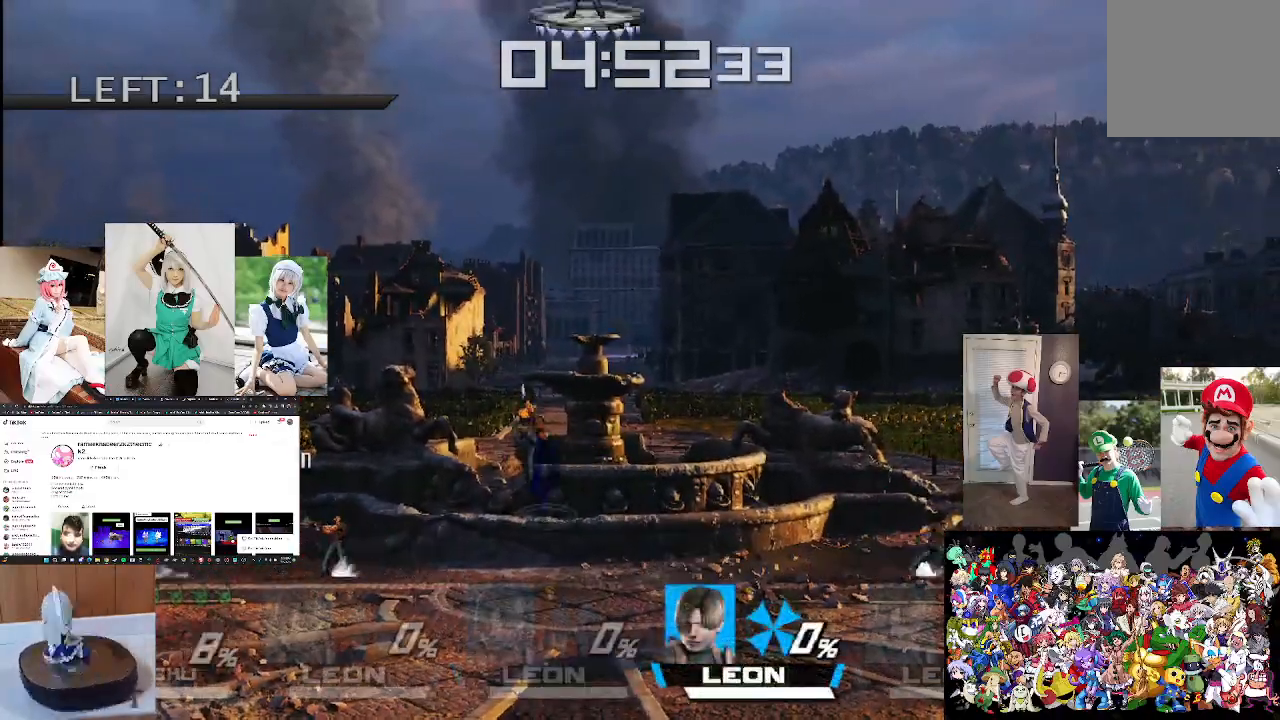
{"buttons": [], "left_stick": "right", "right_stick": "right", "events": [[233, "left_stick", "center"], [433, "left_stick", "right"], [500, "right_stick", "right"]]}
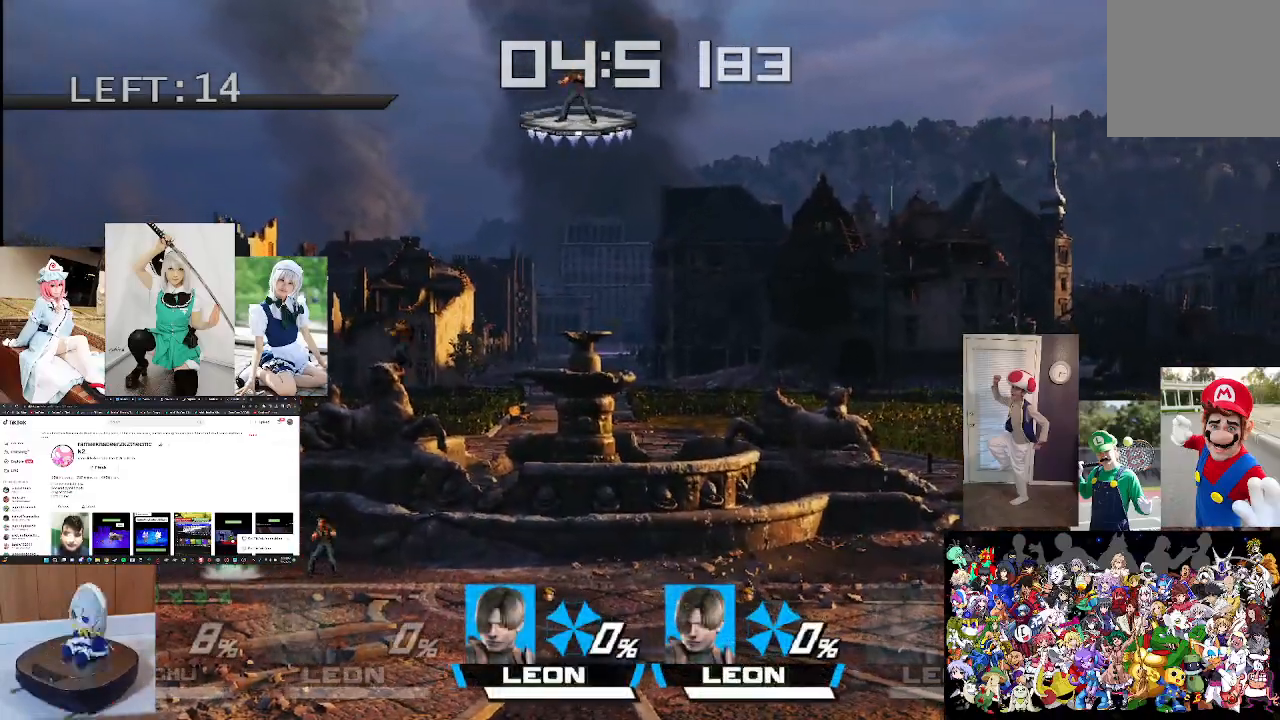
{"buttons": [], "left_stick": "center", "right_stick": "right", "events": [[100, "right_stick", "center"], [167, "left_stick", "center"], [200, "right_stick", "right"], [267, "right_stick", "center"], [300, "left_stick", "right"], [433, "right_stick", "right"], [467, "left_stick", "center"]]}
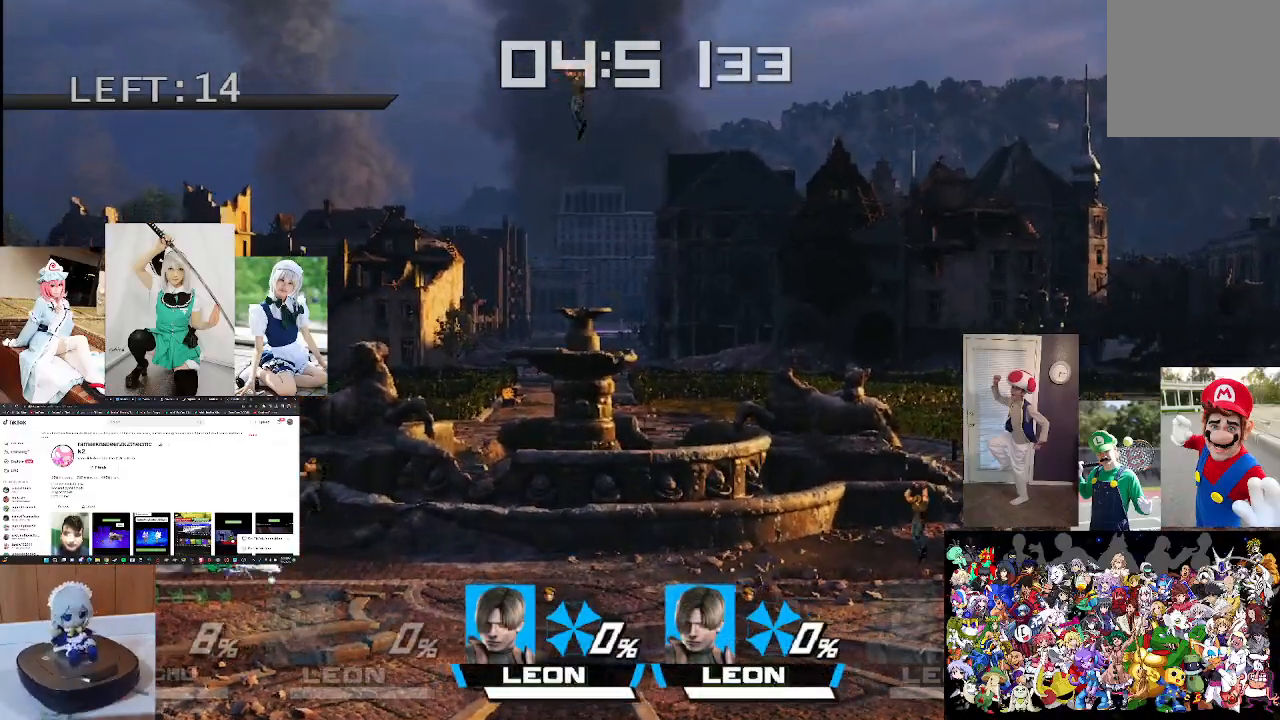
{"buttons": [], "left_stick": "center", "right_stick": "center", "events": [[100, "right_stick", "center"], [267, "right_stick", "down"], [367, "right_stick", "center"]]}
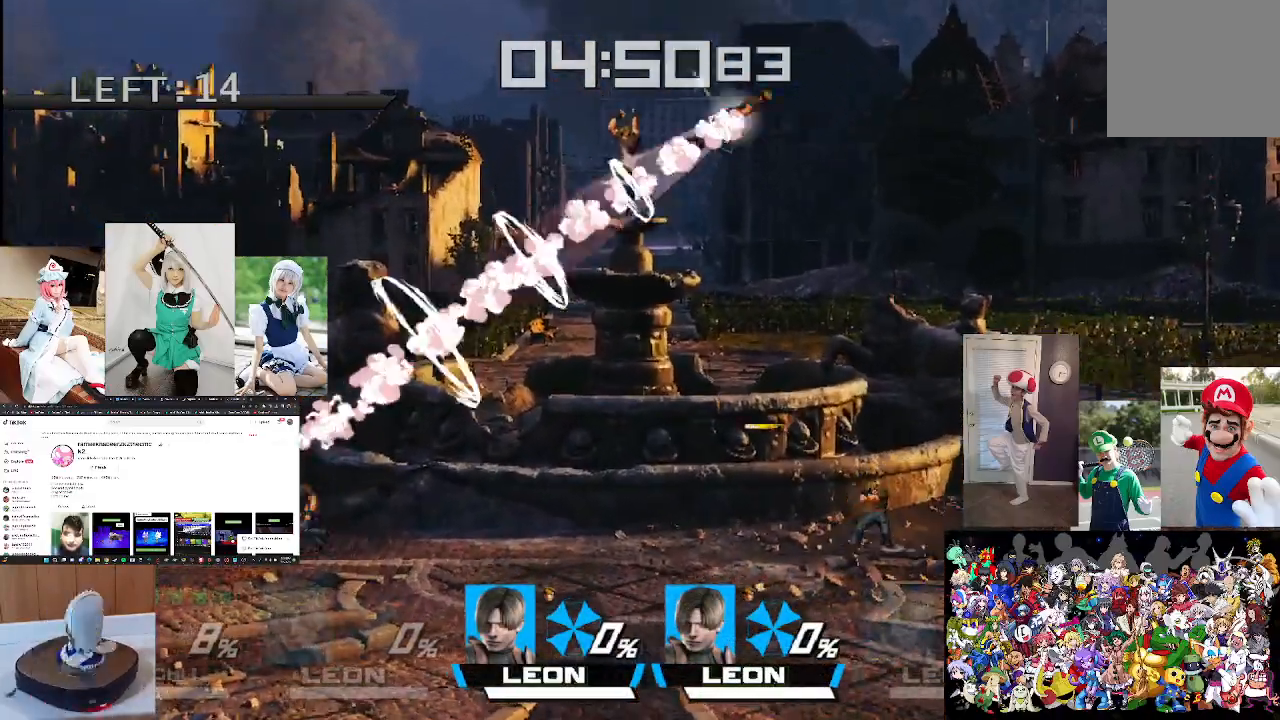
{"buttons": [], "left_stick": "left", "right_stick": "center", "events": [[200, "left_stick", "left"]]}
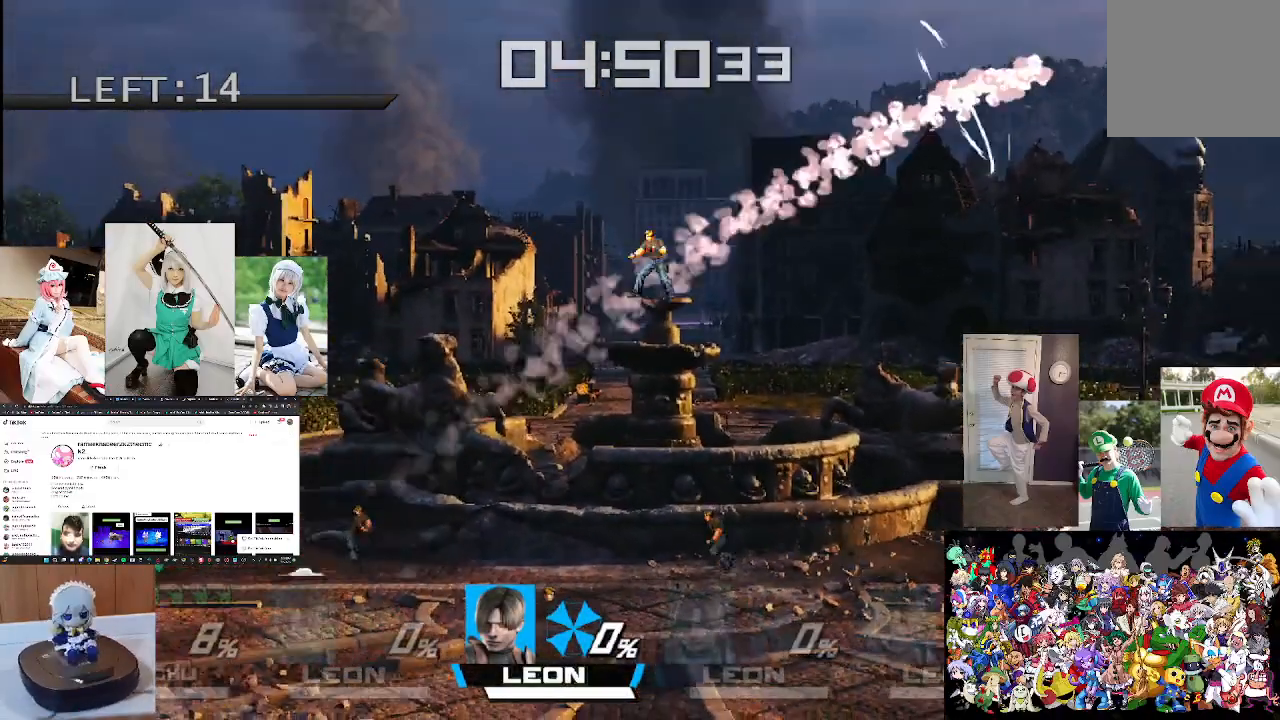
{"buttons": ["B"], "left_stick": "right", "right_stick": "center", "events": [[67, "left_stick", "right"], [133, "B", "down"]]}
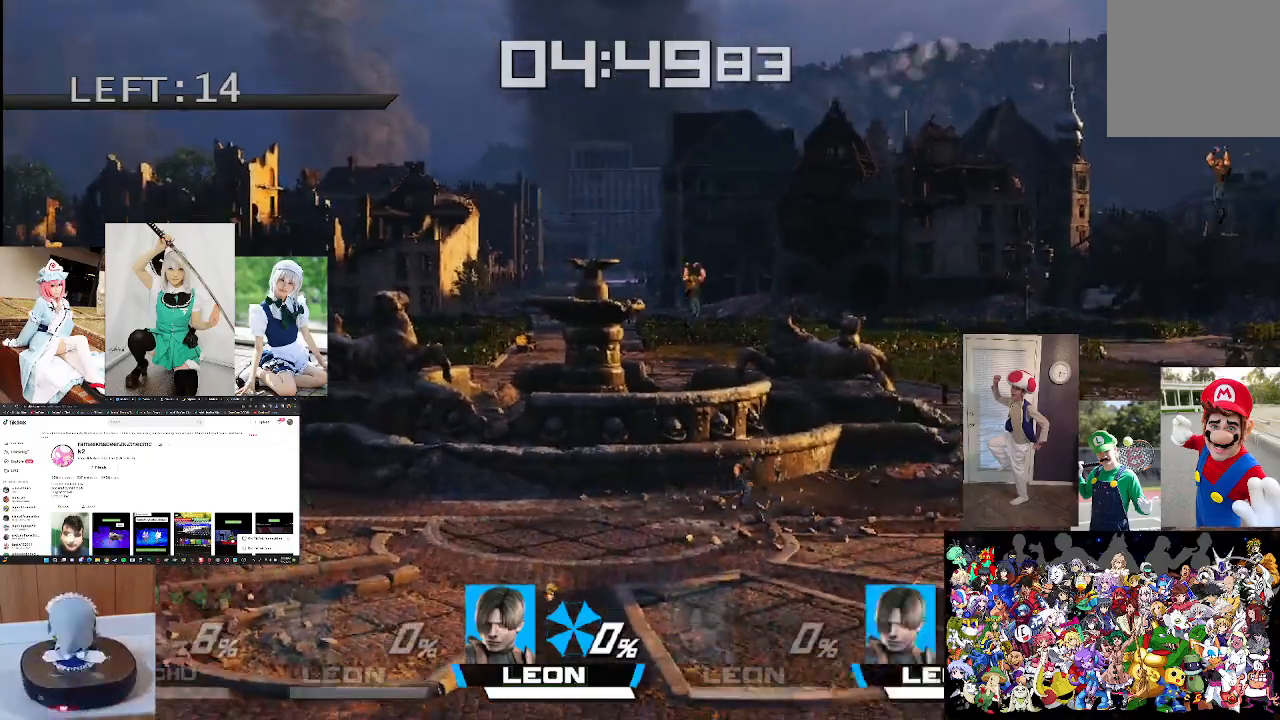
{"buttons": ["B"], "left_stick": "right", "right_stick": "center", "events": []}
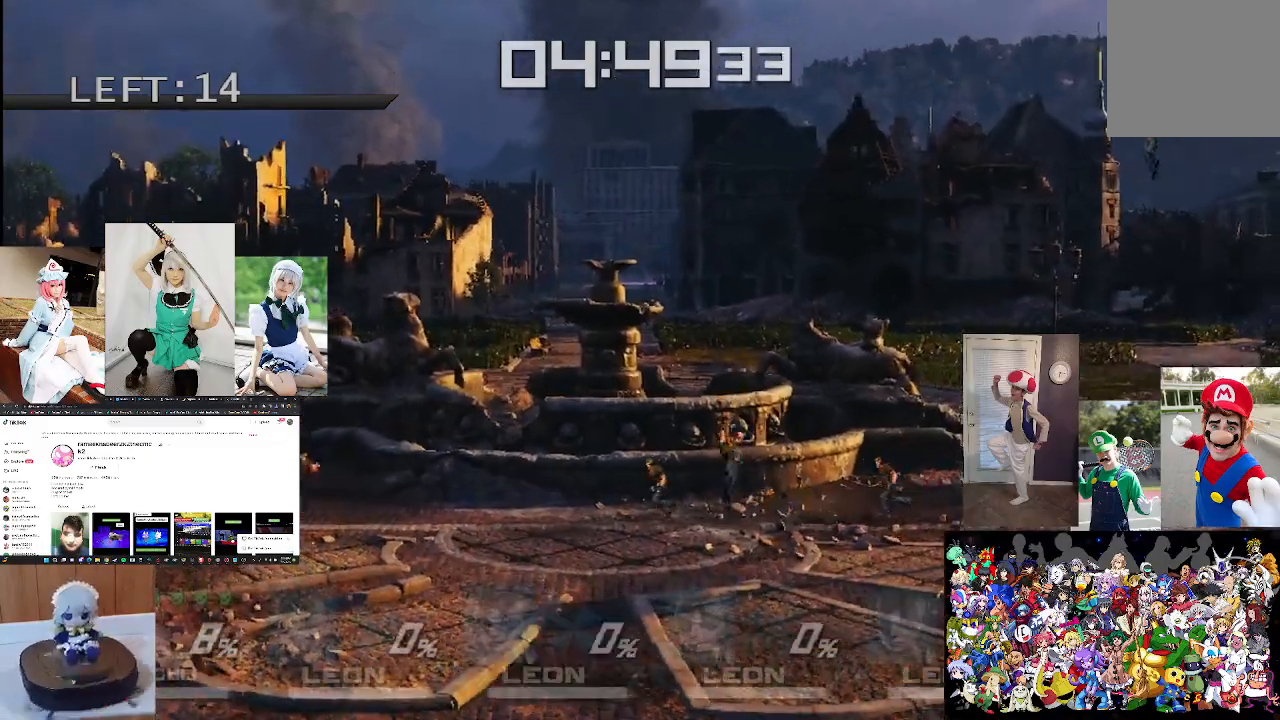
{"buttons": ["B"], "left_stick": "right", "right_stick": "center", "events": []}
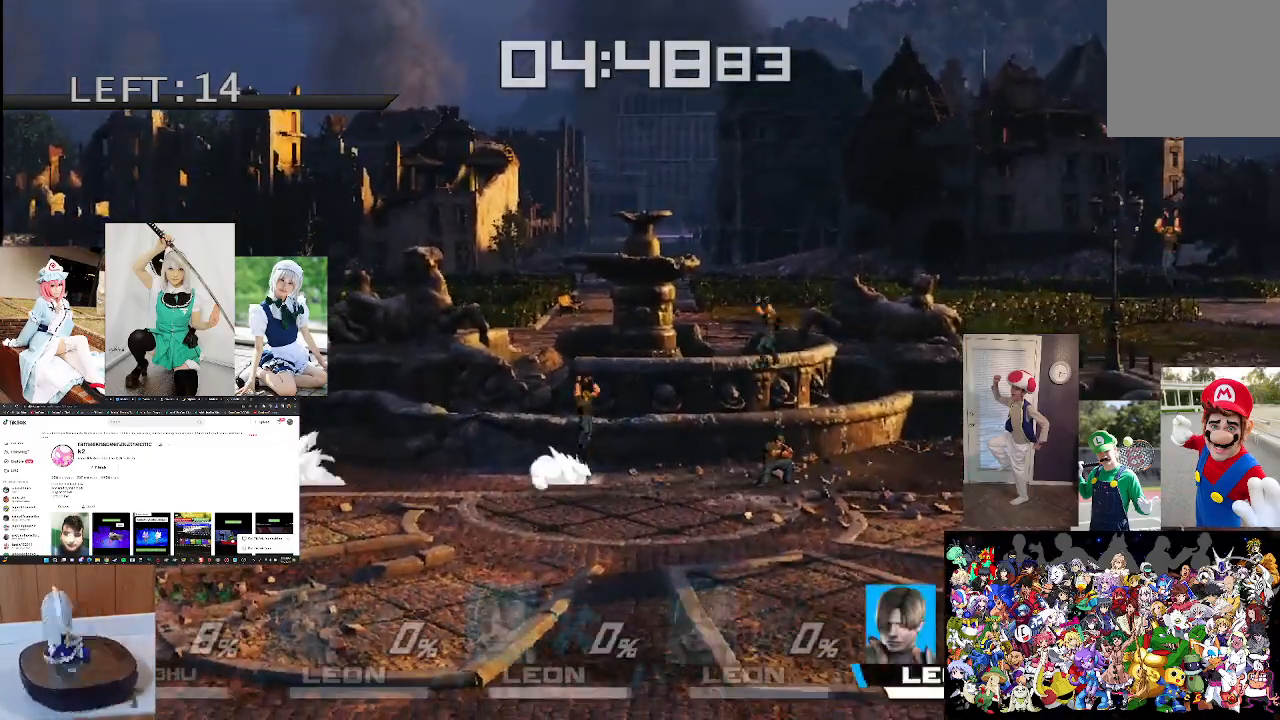
{"buttons": ["B"], "left_stick": "right", "right_stick": "center", "events": []}
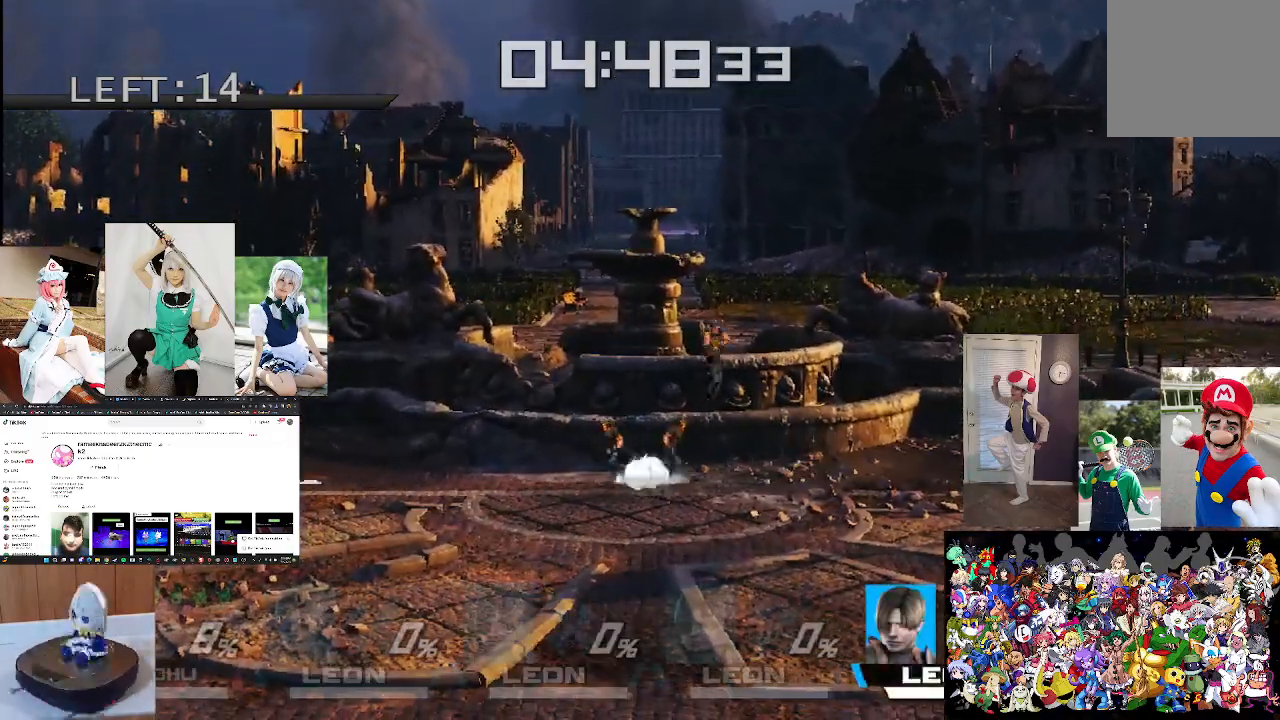
{"buttons": [], "left_stick": "center", "right_stick": "center", "events": [[367, "B", "up"], [400, "left_stick", "center"]]}
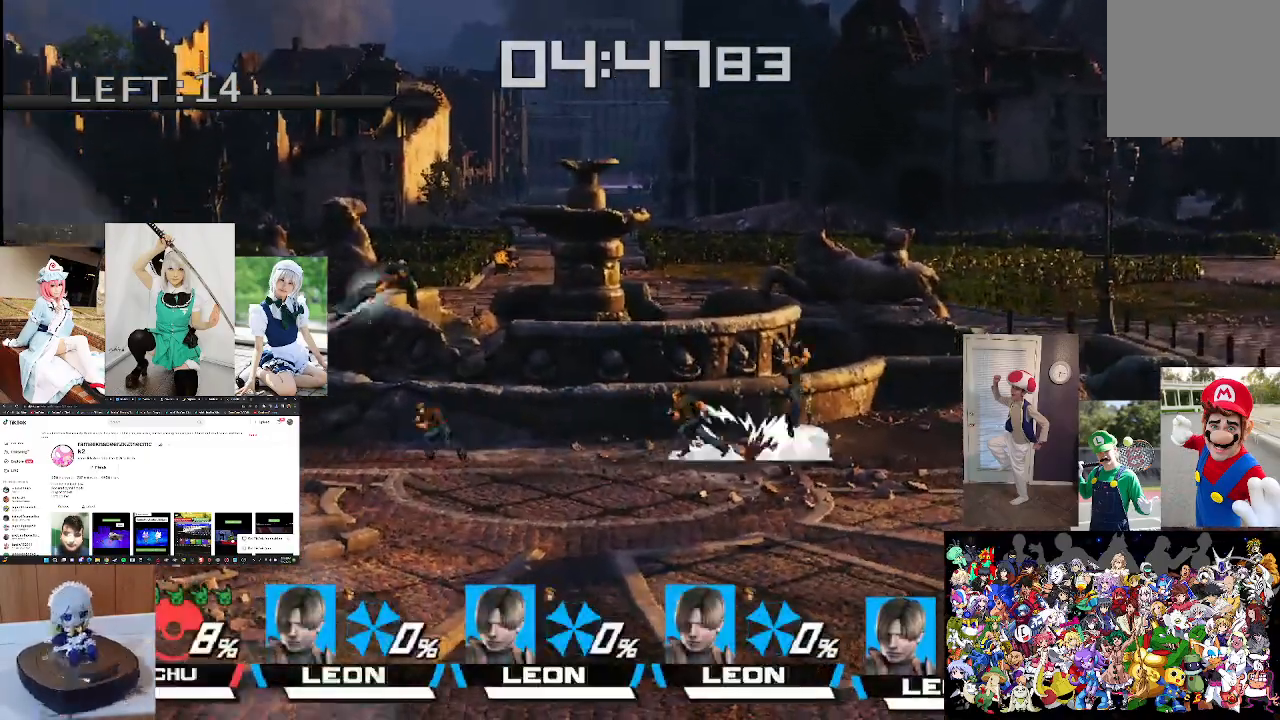
{"buttons": [], "left_stick": "center", "right_stick": "center", "events": []}
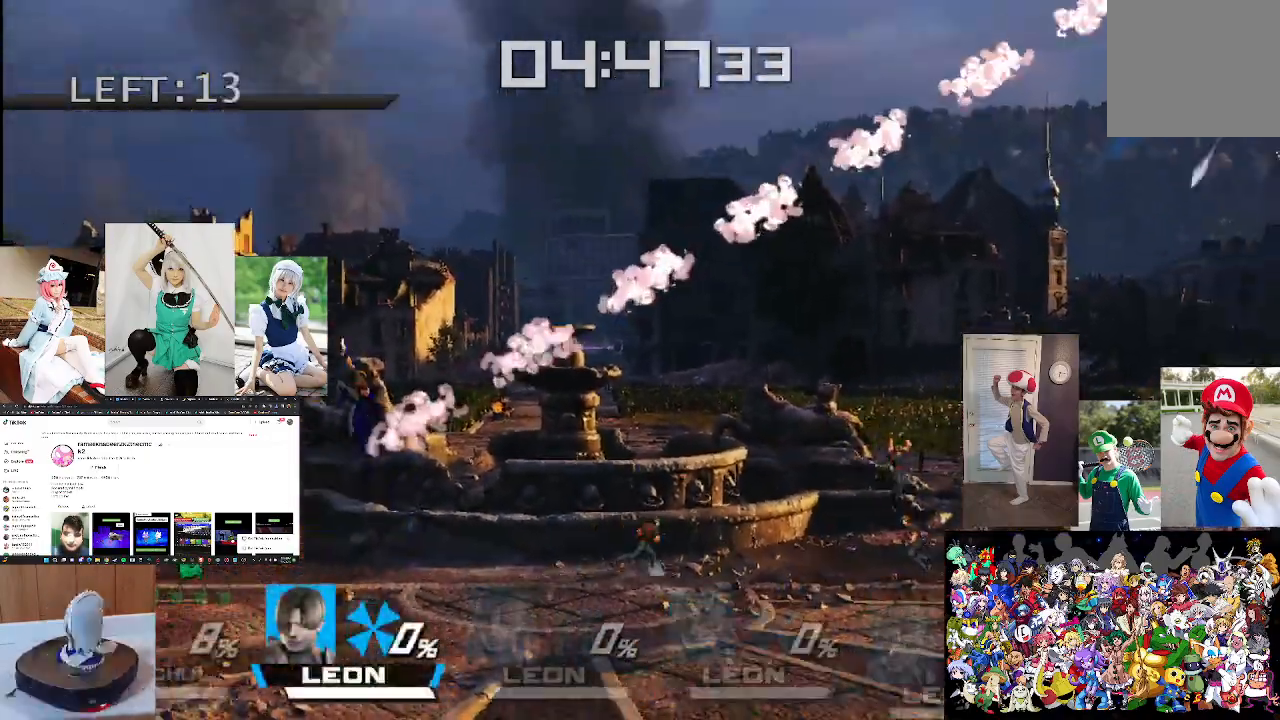
{"buttons": ["B"], "left_stick": "right", "right_stick": "center", "events": [[33, "left_stick", "right"], [100, "B", "down"]]}
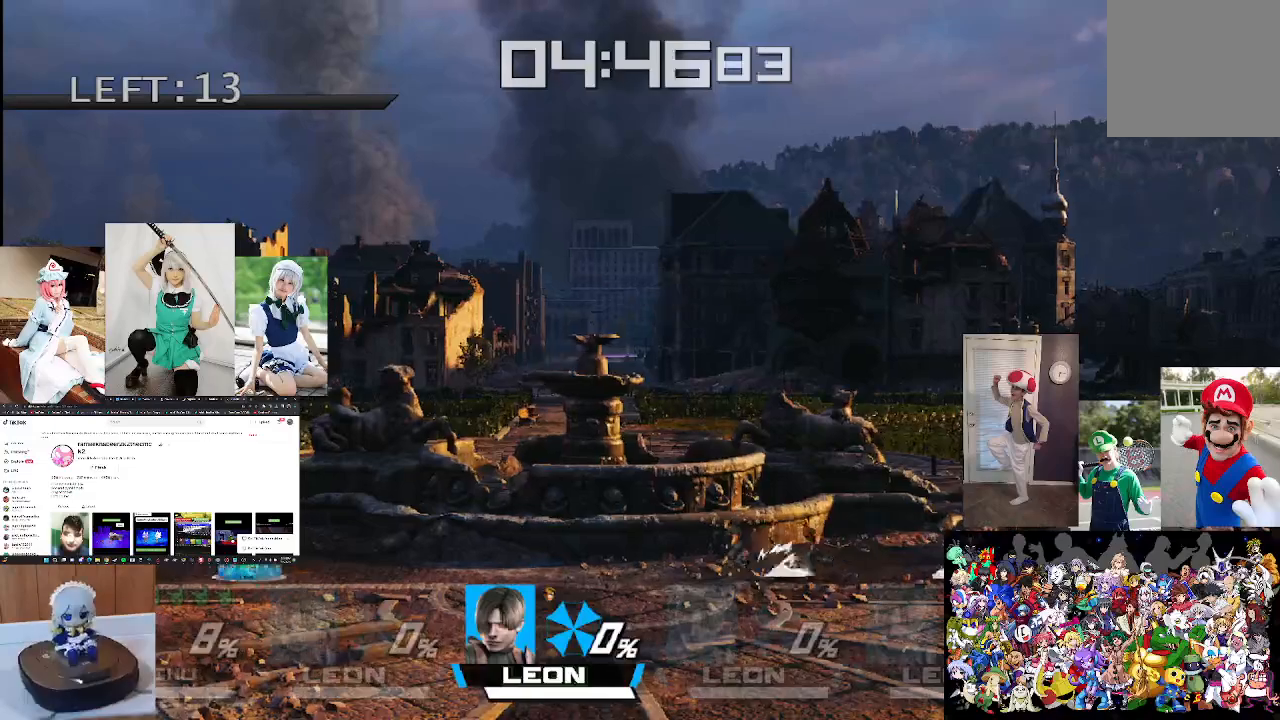
{"buttons": [], "left_stick": "left", "right_stick": "center", "events": [[233, "B", "up"], [400, "left_stick", "center"], [500, "left_stick", "left"]]}
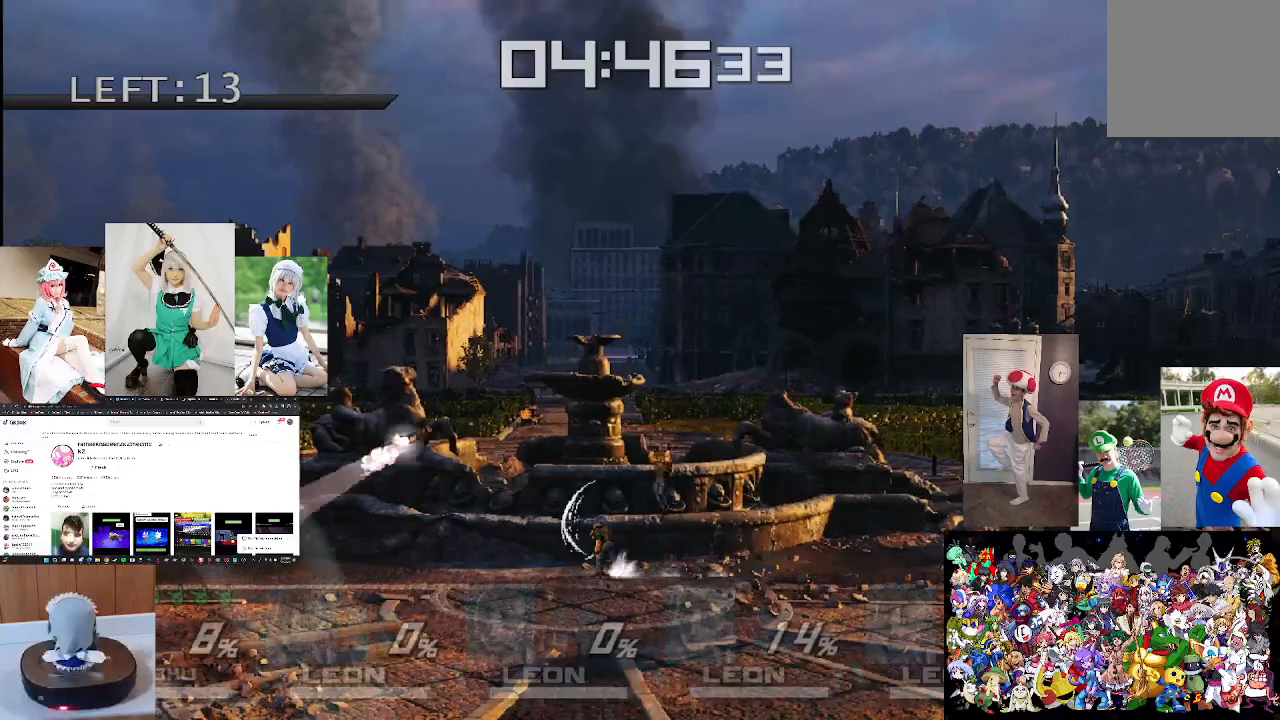
{"buttons": [], "left_stick": "center", "right_stick": "center", "events": [[167, "left_stick", "center"]]}
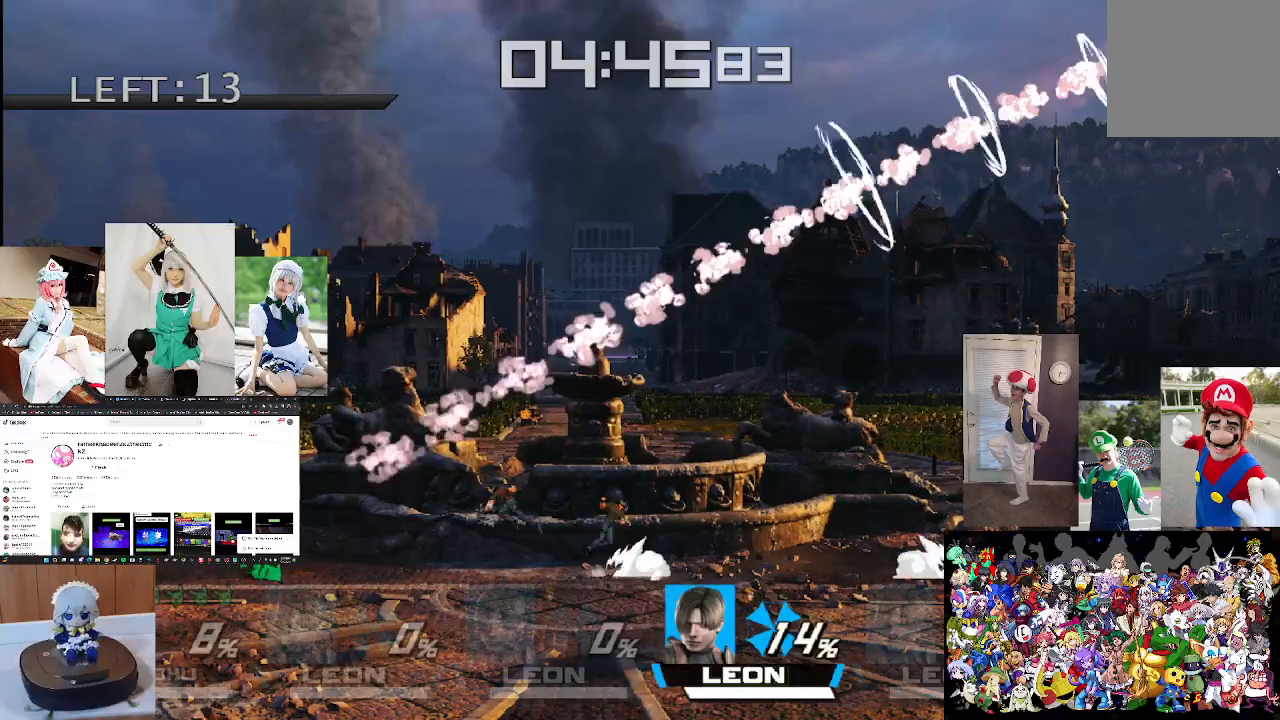
{"buttons": ["B"], "left_stick": "right", "right_stick": "center", "events": [[133, "left_stick", "right"], [200, "B", "down"]]}